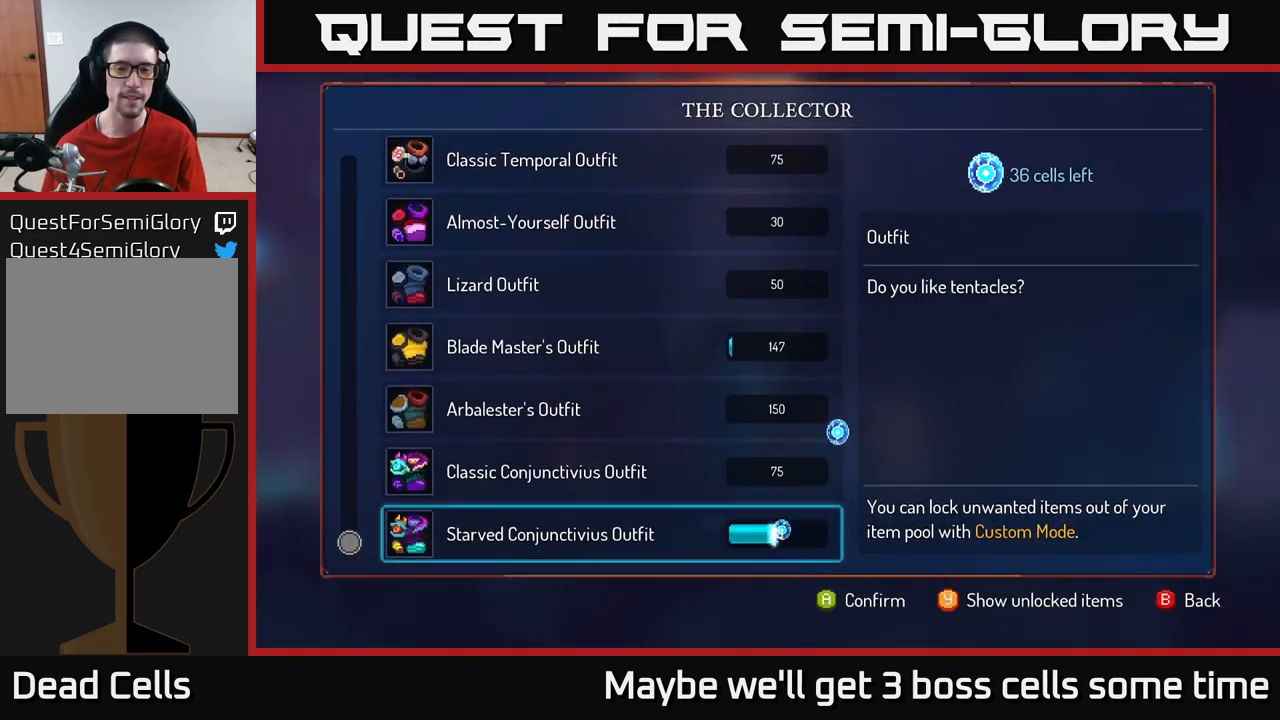
Gameplay with a controller (Xbox layout); each line is a JSON object with the inputs held at the frame after it. "events" lists button and stick changes between this image and that frame as [ms after this image, input, new state], when the widget could be followed in between.
{"buttons": ["A"], "left_stick": "center", "right_stick": "center", "events": []}
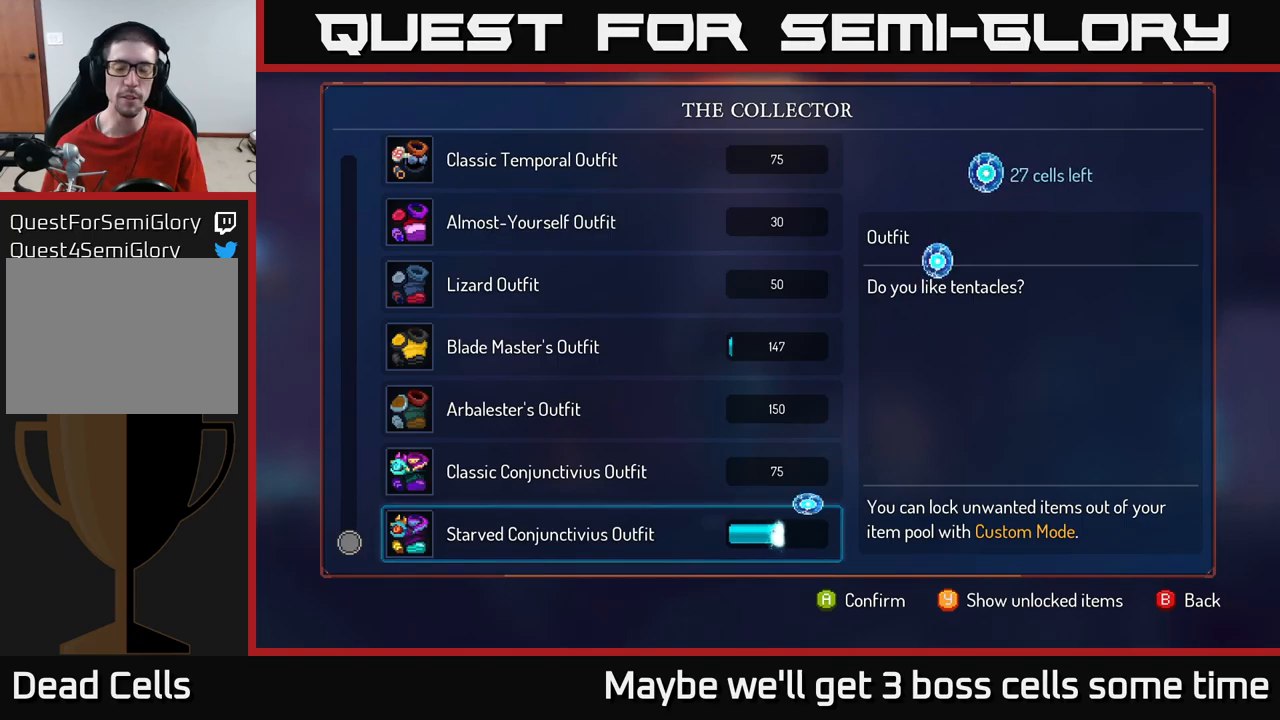
{"buttons": ["A"], "left_stick": "center", "right_stick": "center", "events": []}
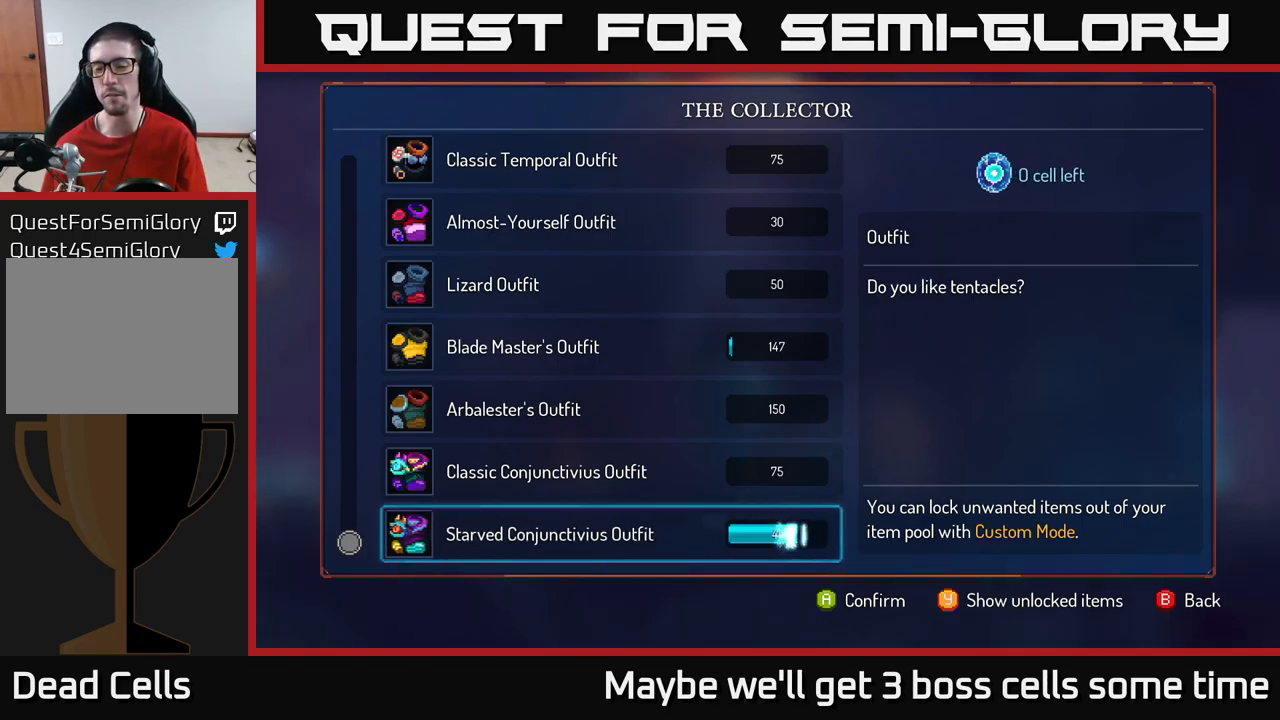
{"buttons": [], "left_stick": "right", "right_stick": "center", "events": [[250, "A", "up"], [267, "left_stick", "right"], [334, "B", "down"], [400, "B", "up"]]}
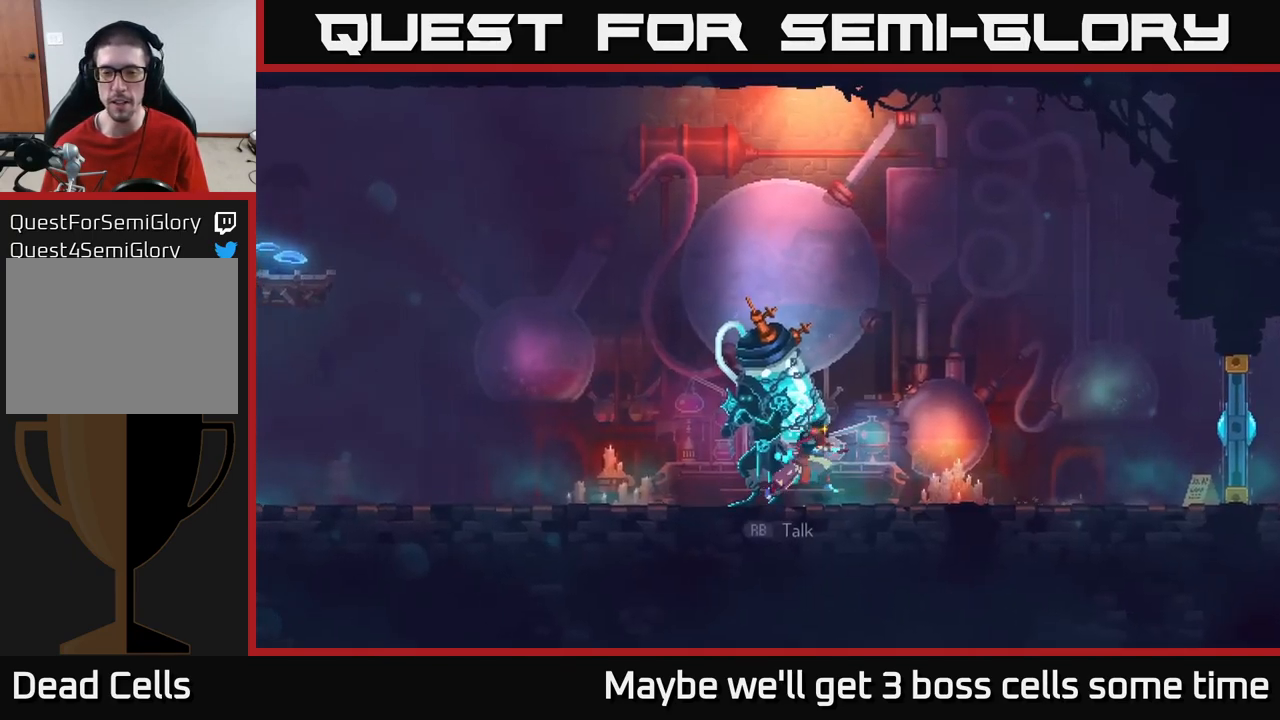
{"buttons": [], "left_stick": "right", "right_stick": "center", "events": []}
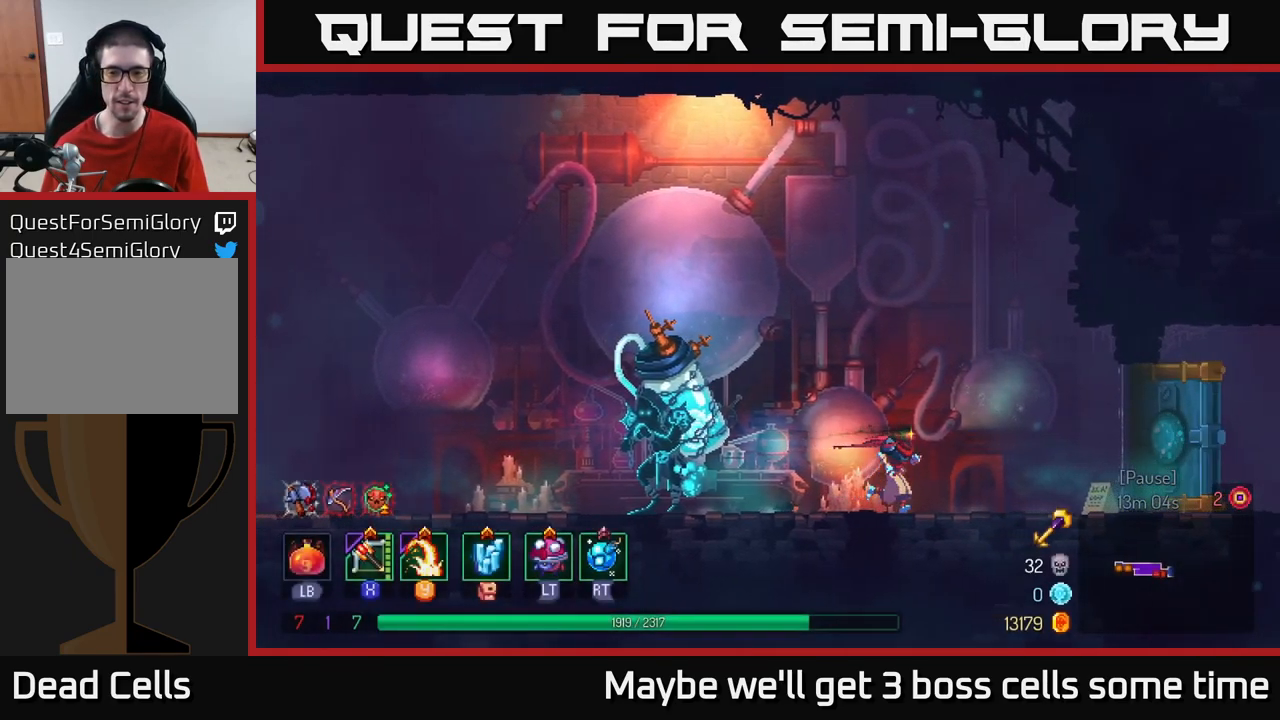
{"buttons": ["B"], "left_stick": "right", "right_stick": "center", "events": [[417, "B", "down"]]}
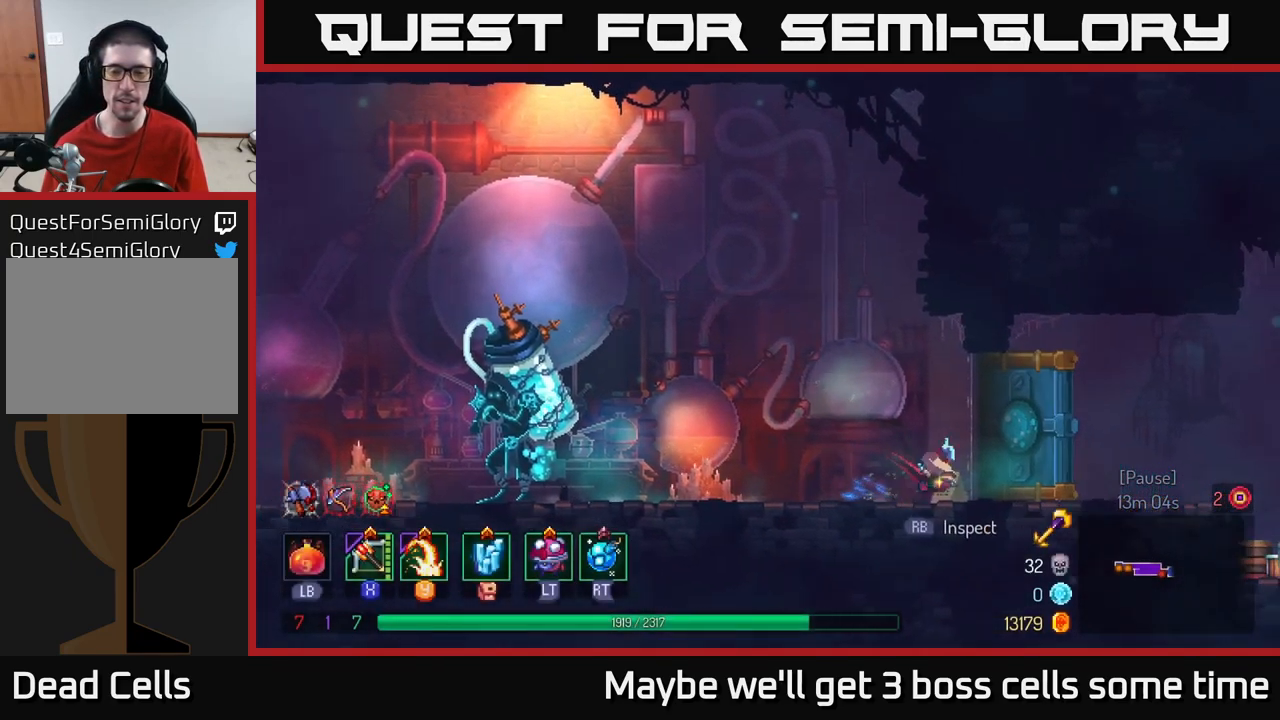
{"buttons": [], "left_stick": "right", "right_stick": "center", "events": [[100, "B", "up"]]}
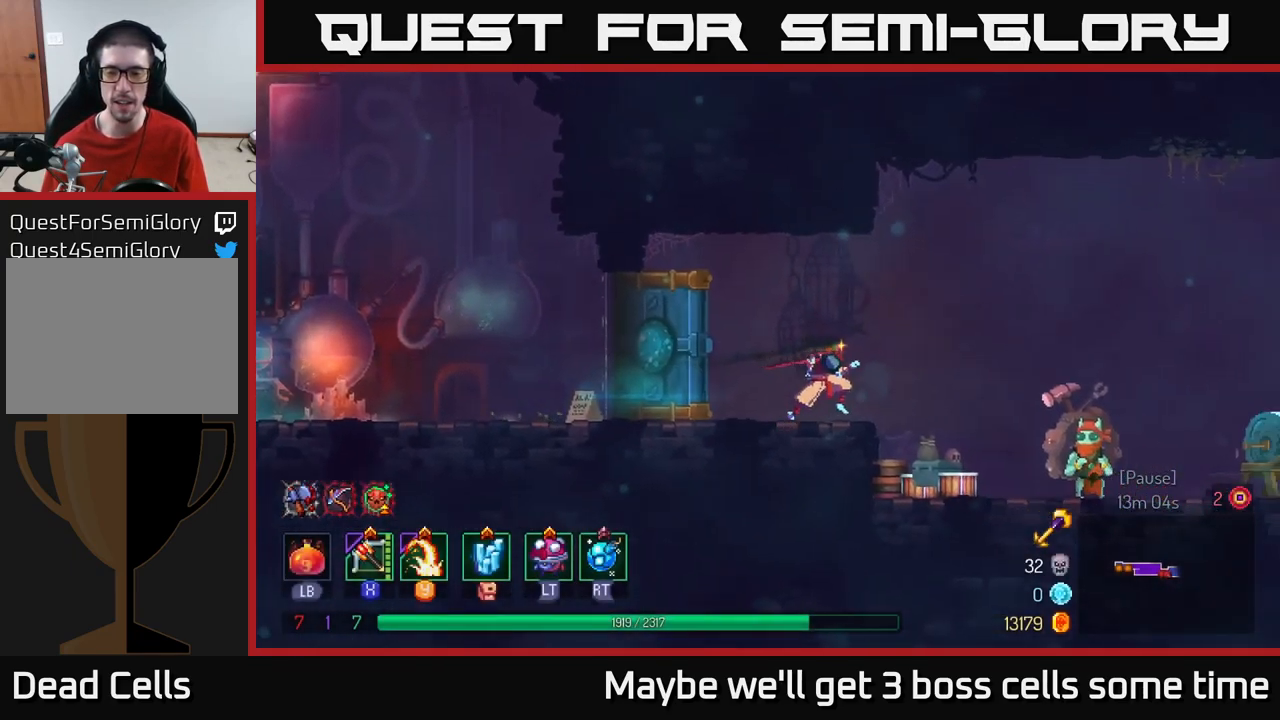
{"buttons": [], "left_stick": "right", "right_stick": "center", "events": []}
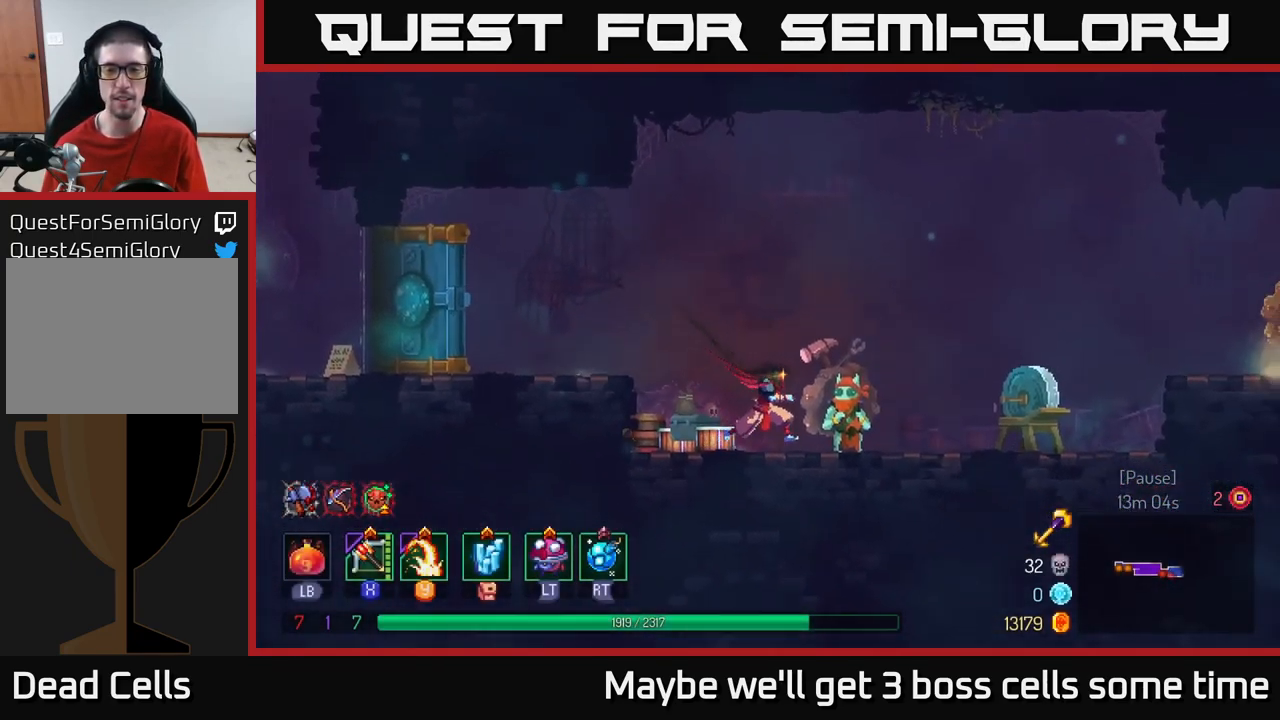
{"buttons": [], "left_stick": "center", "right_stick": "center", "events": [[150, "R1", "down"], [150, "left_stick", "center"], [234, "R1", "up"]]}
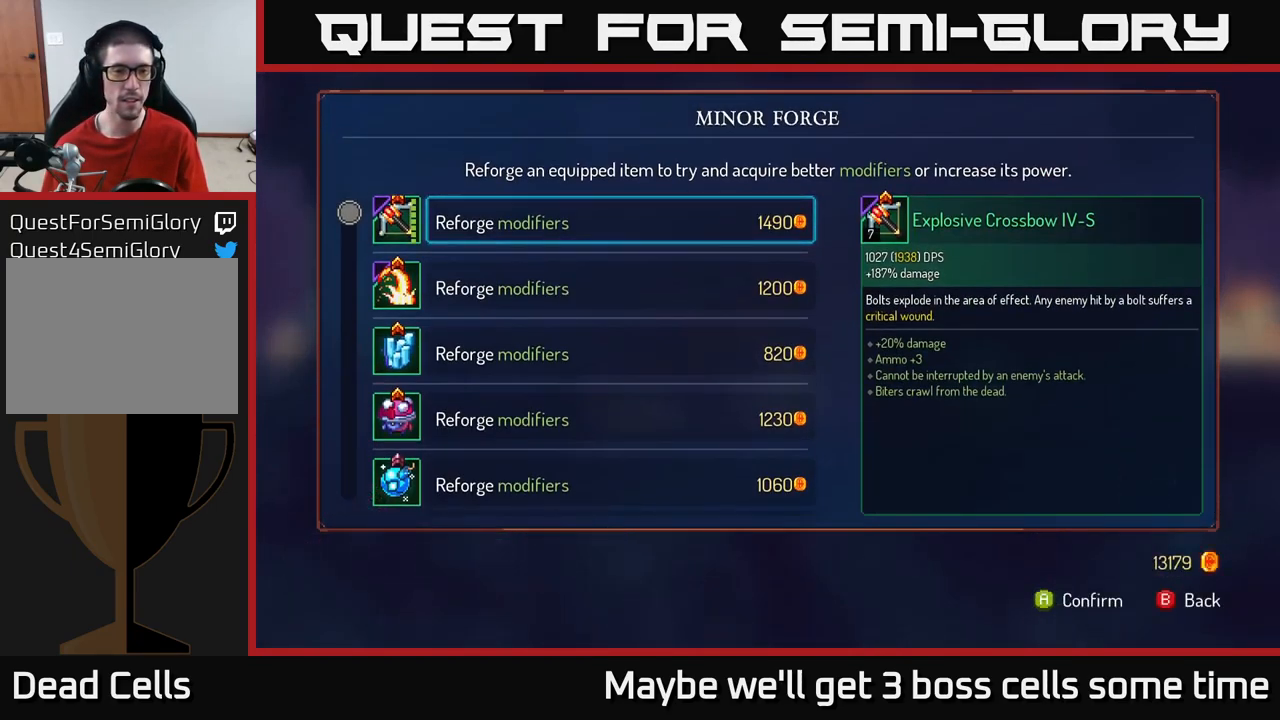
{"buttons": [], "left_stick": "down", "right_stick": "center", "events": [[150, "left_stick", "down"]]}
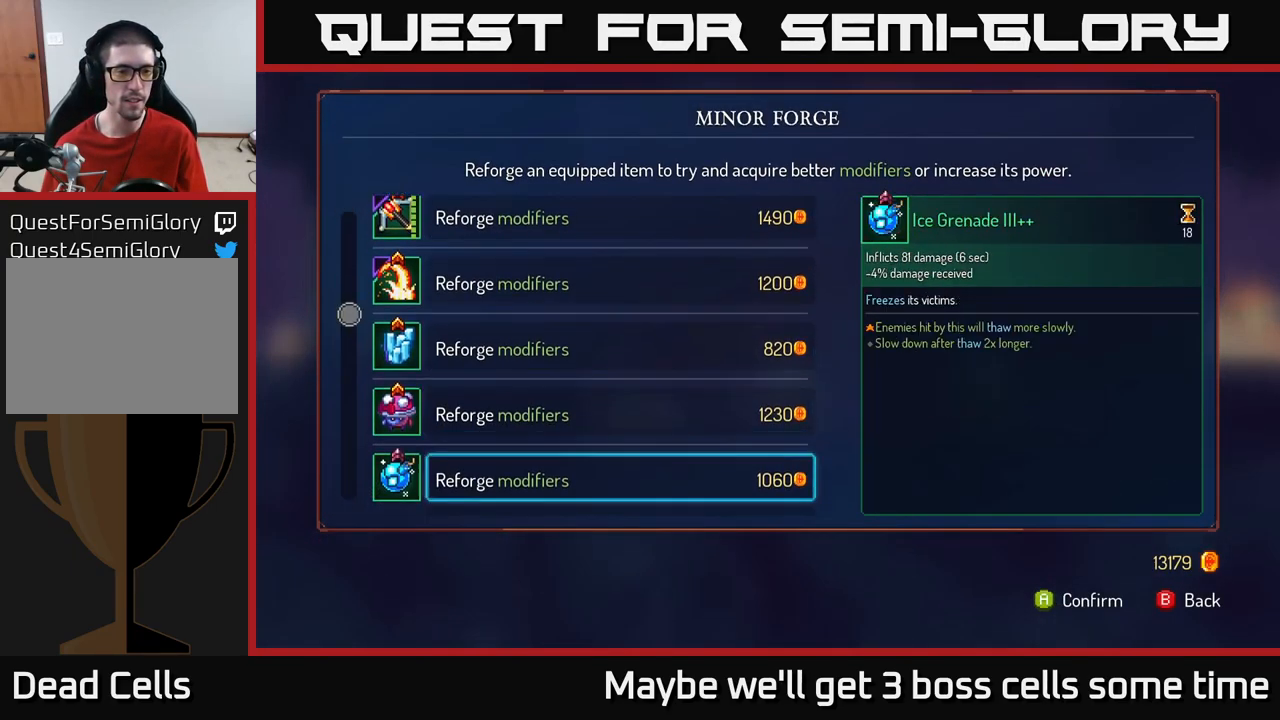
{"buttons": [], "left_stick": "center", "right_stick": "center", "events": [[217, "left_stick", "center"]]}
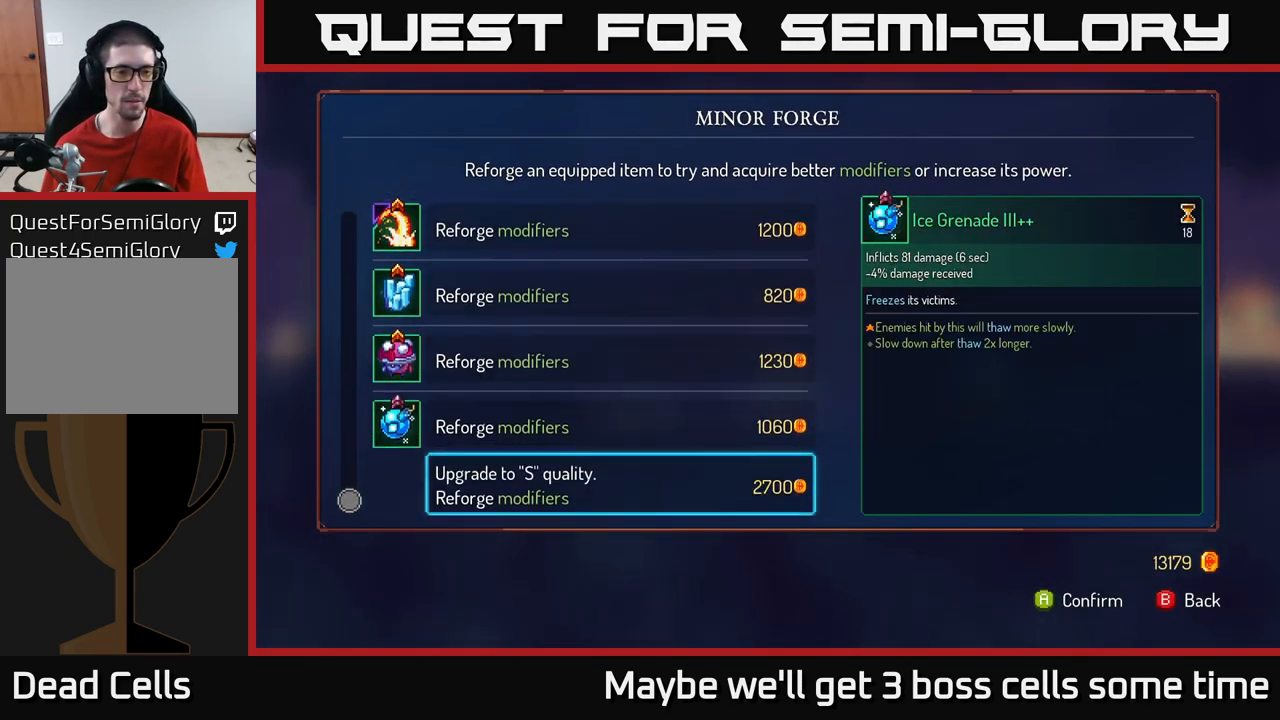
{"buttons": [], "left_stick": "center", "right_stick": "center", "events": [[234, "B", "down"], [301, "B", "up"]]}
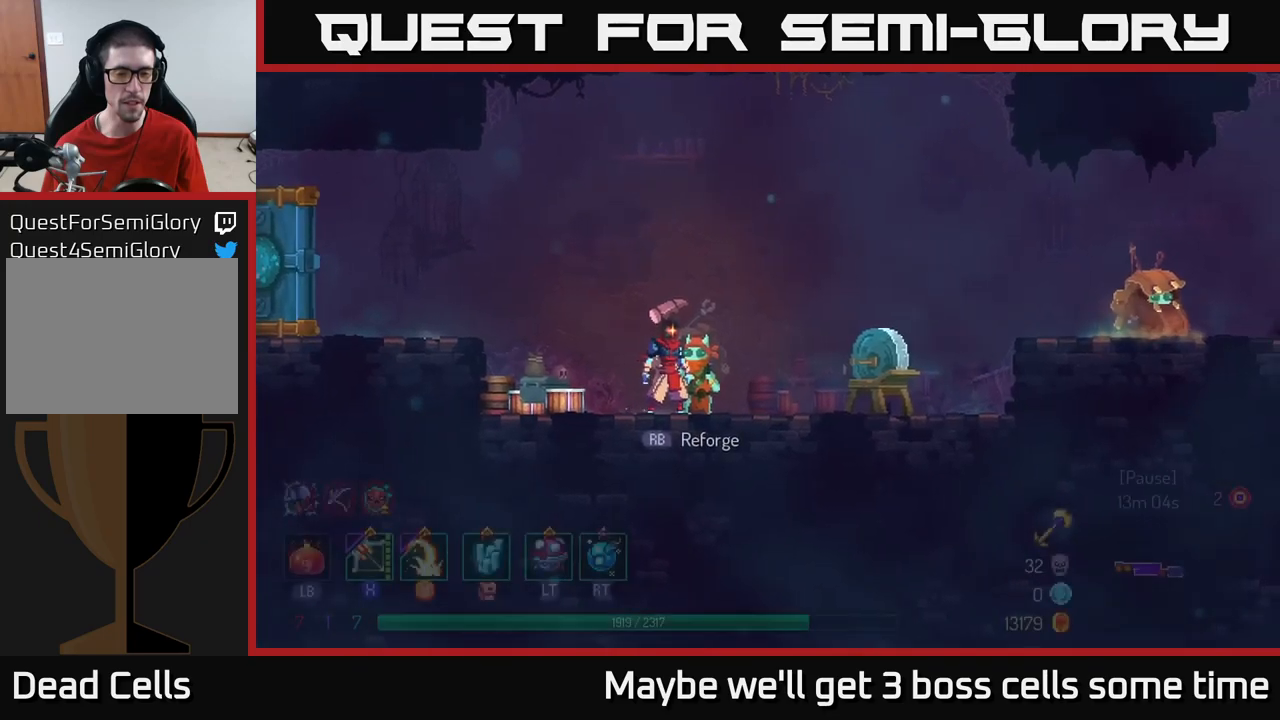
{"buttons": [], "left_stick": "center", "right_stick": "center", "events": [[250, "R1", "down"], [350, "R1", "up"]]}
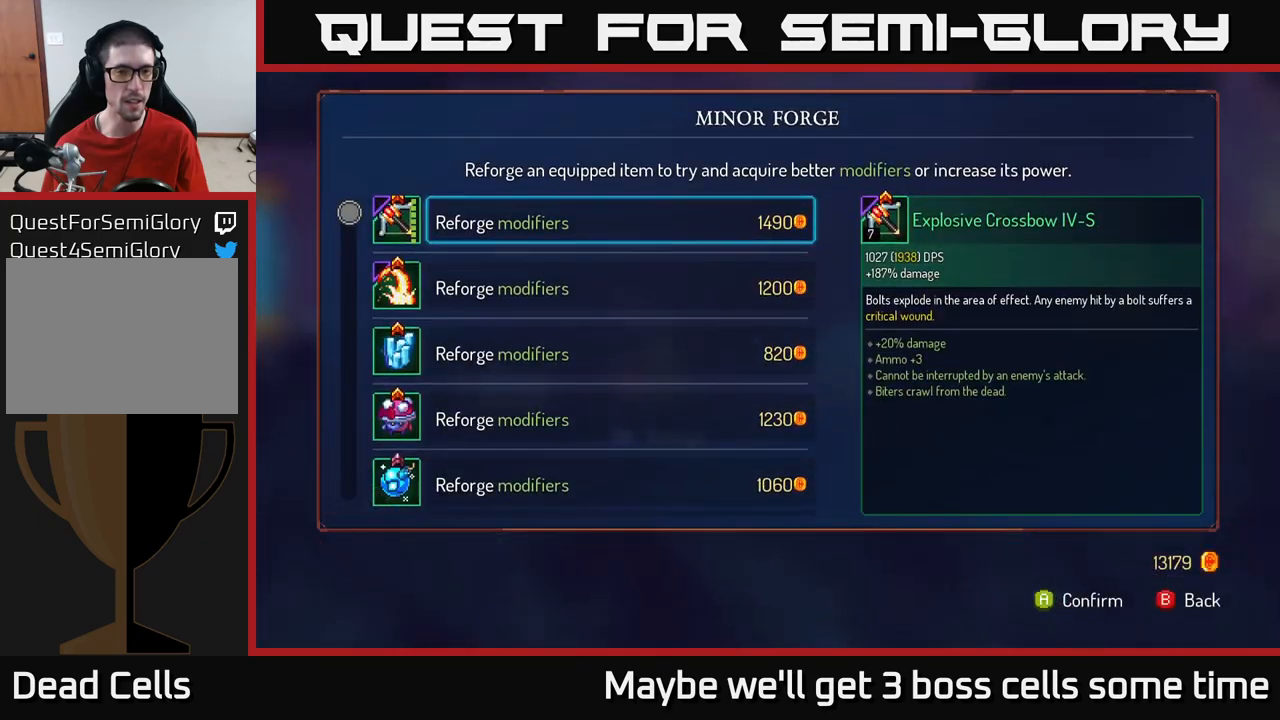
{"buttons": ["START"], "left_stick": "center", "right_stick": "center", "events": [[150, "B", "down"], [250, "B", "up"], [466, "START", "down"]]}
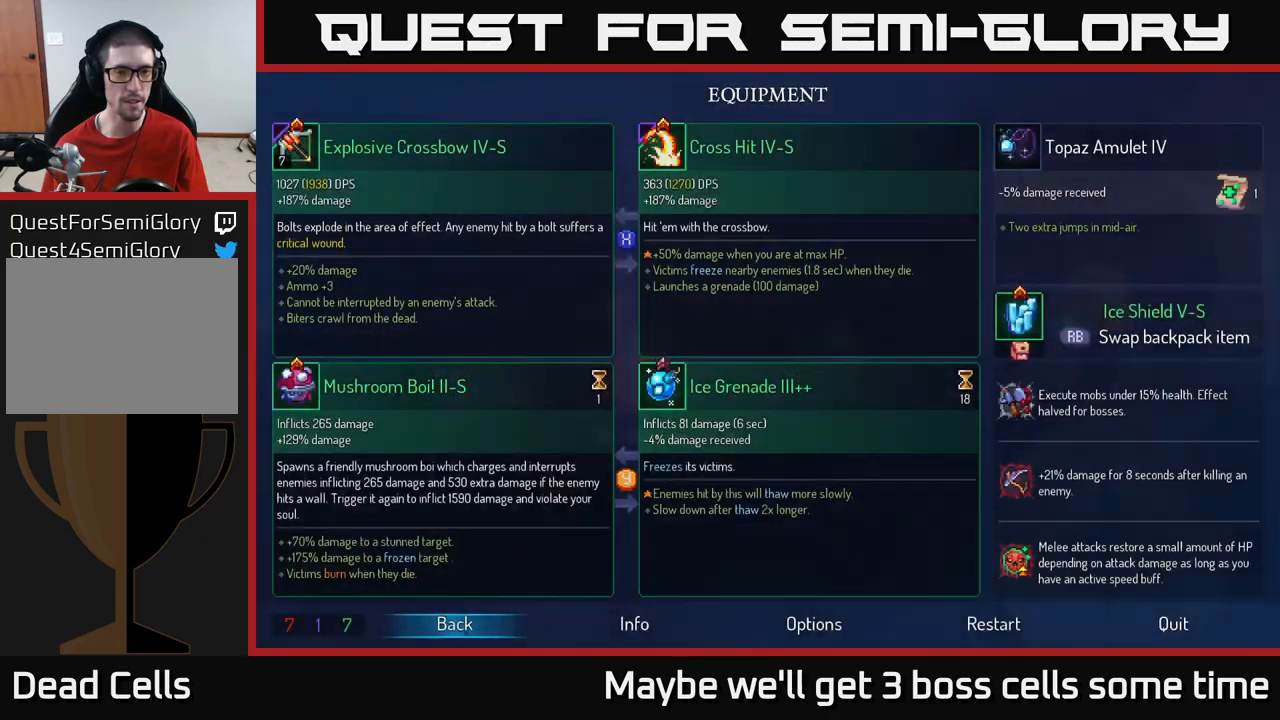
{"buttons": [], "left_stick": "center", "right_stick": "center", "events": [[100, "START", "up"]]}
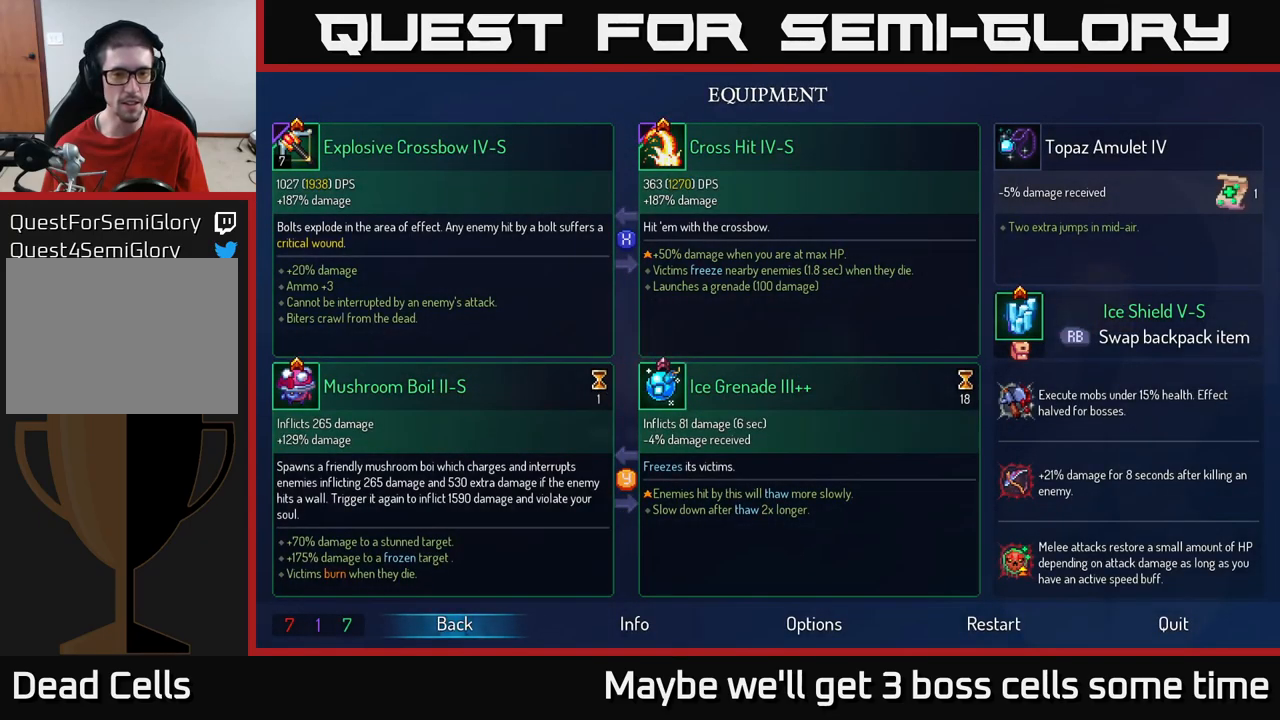
{"buttons": [], "left_stick": "right", "right_stick": "center", "events": [[333, "B", "down"], [400, "B", "up"], [400, "left_stick", "right"]]}
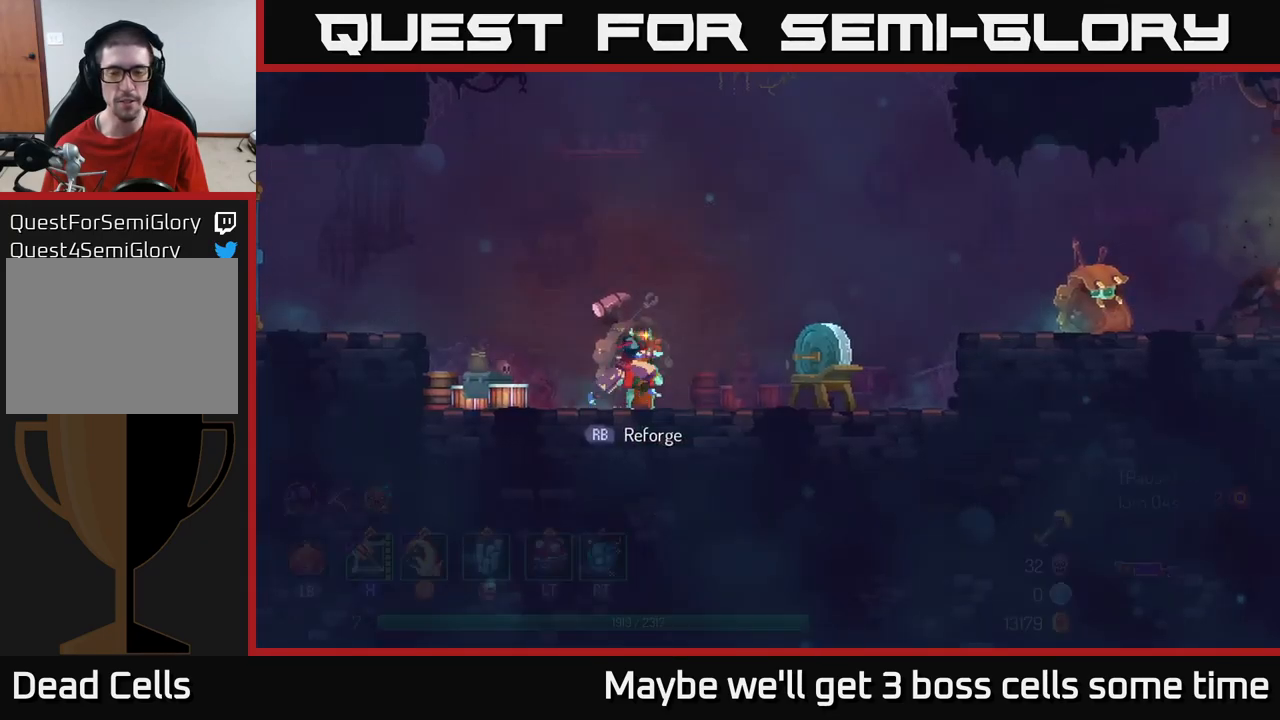
{"buttons": [], "left_stick": "right", "right_stick": "center", "events": [[300, "A", "down"], [433, "A", "up"]]}
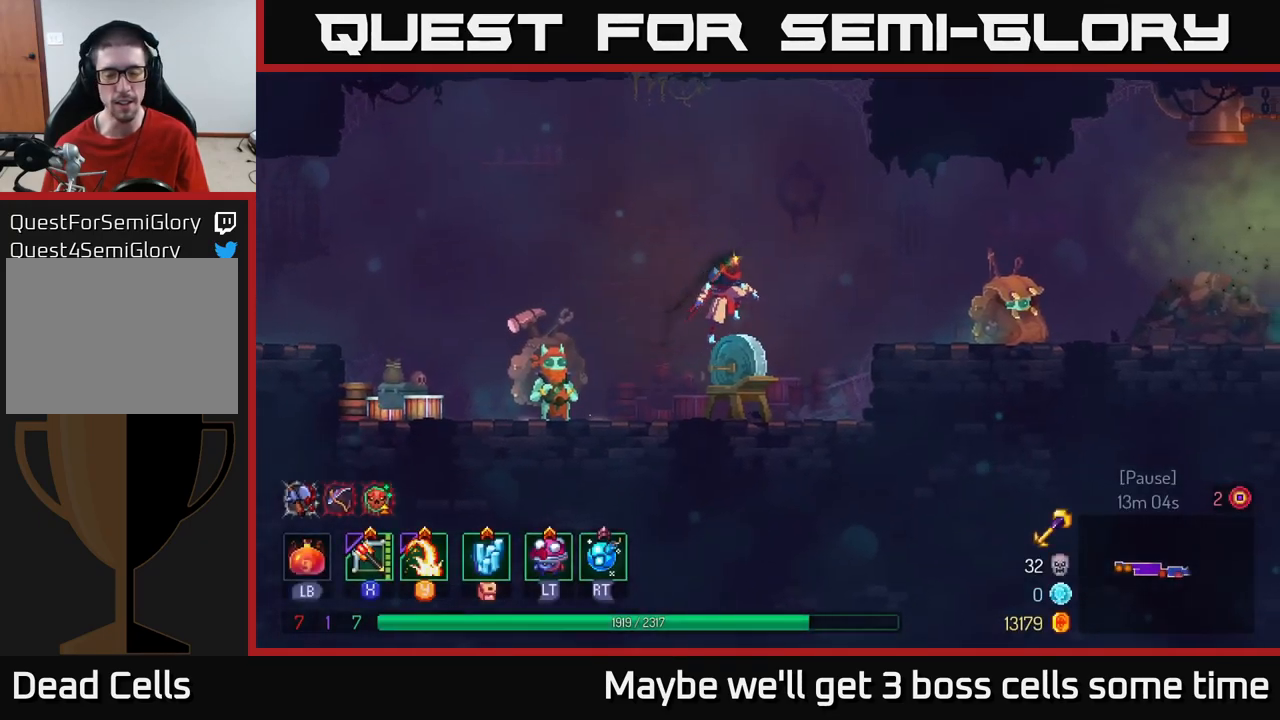
{"buttons": [], "left_stick": "right", "right_stick": "center", "events": [[33, "A", "down"], [50, "A", "up"], [233, "B", "down"], [316, "B", "up"]]}
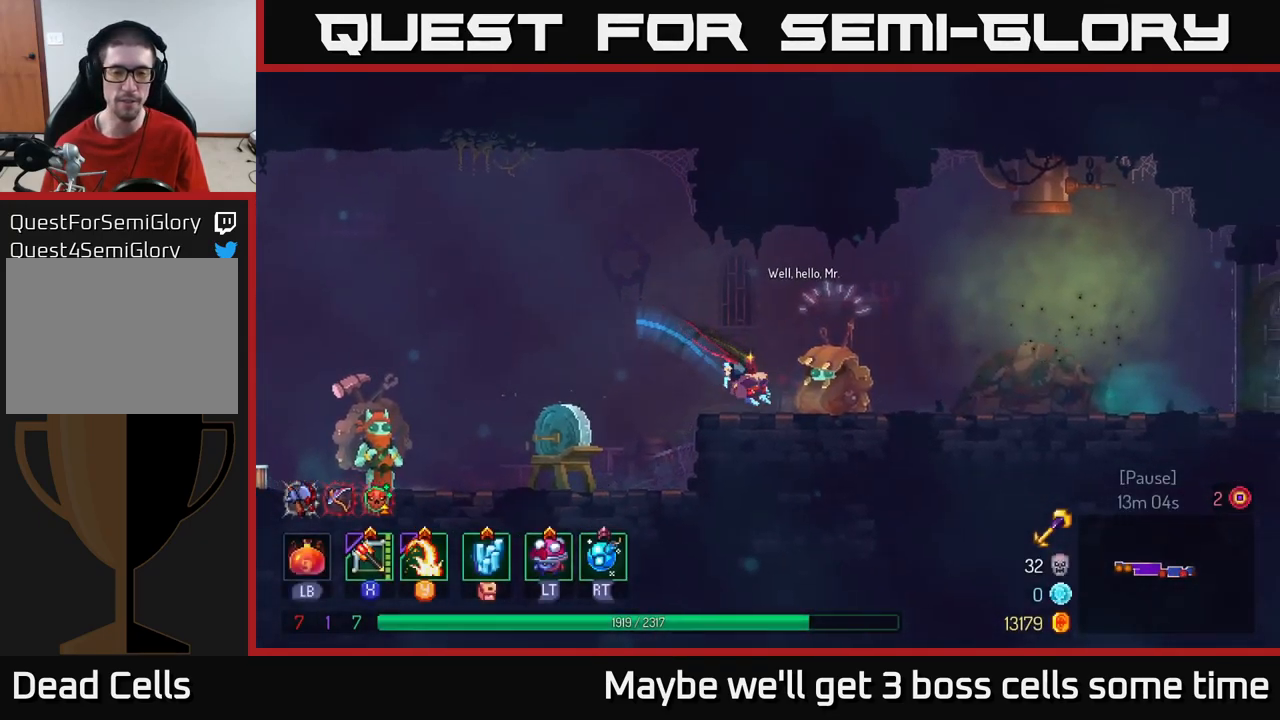
{"buttons": ["A"], "left_stick": "right", "right_stick": "center", "events": [[466, "A", "down"]]}
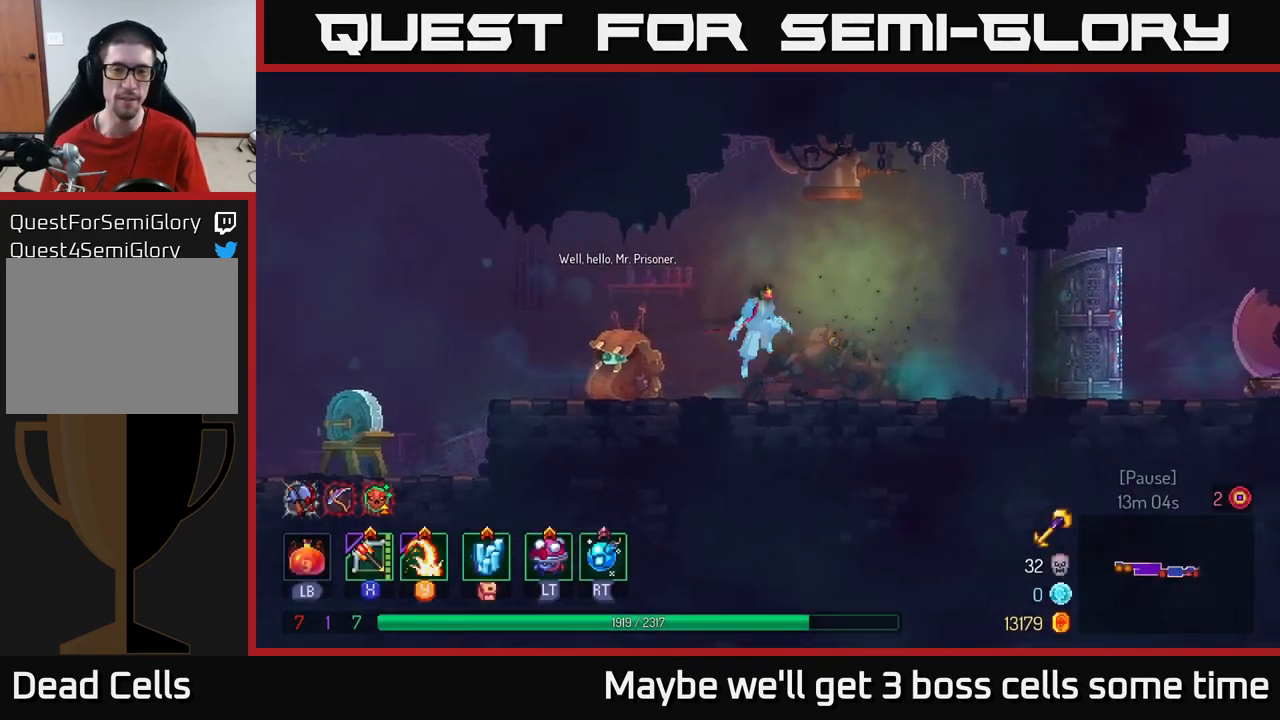
{"buttons": ["B"], "left_stick": "right", "right_stick": "center", "events": [[50, "A", "up"], [416, "B", "down"]]}
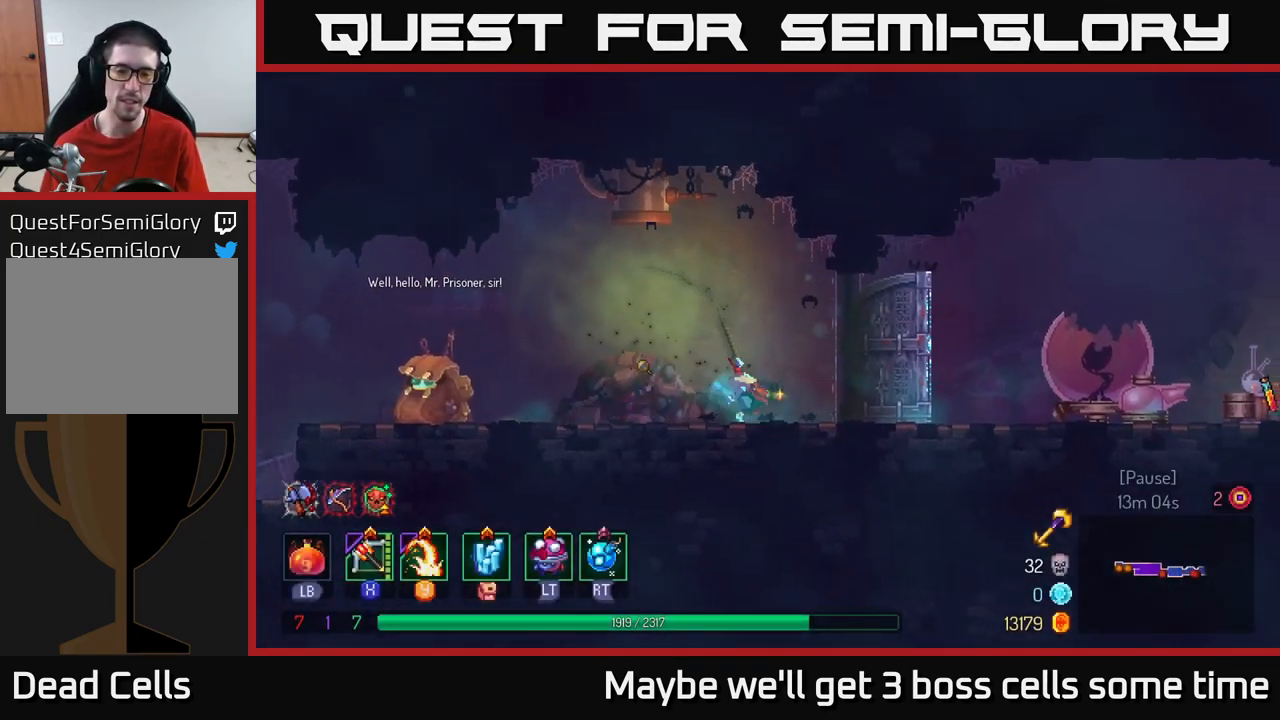
{"buttons": [], "left_stick": "right", "right_stick": "center", "events": [[50, "B", "up"]]}
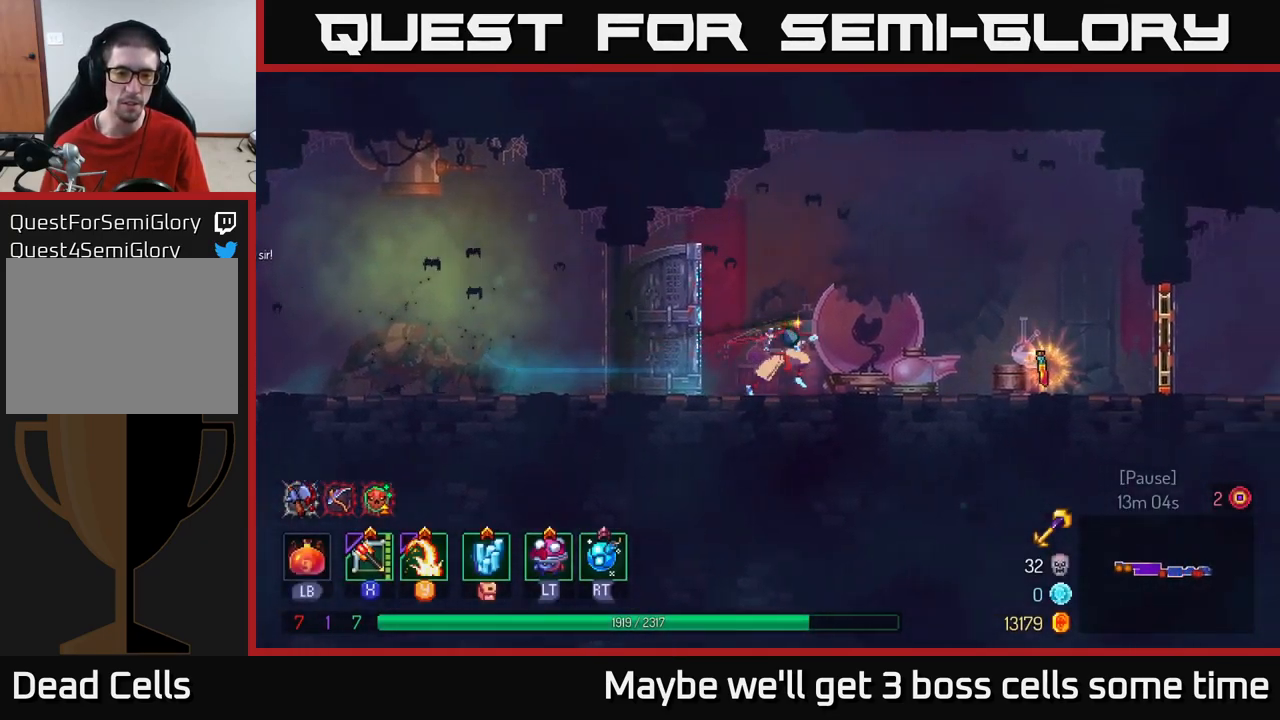
{"buttons": ["R1"], "left_stick": "right", "right_stick": "center", "events": [[433, "R1", "down"]]}